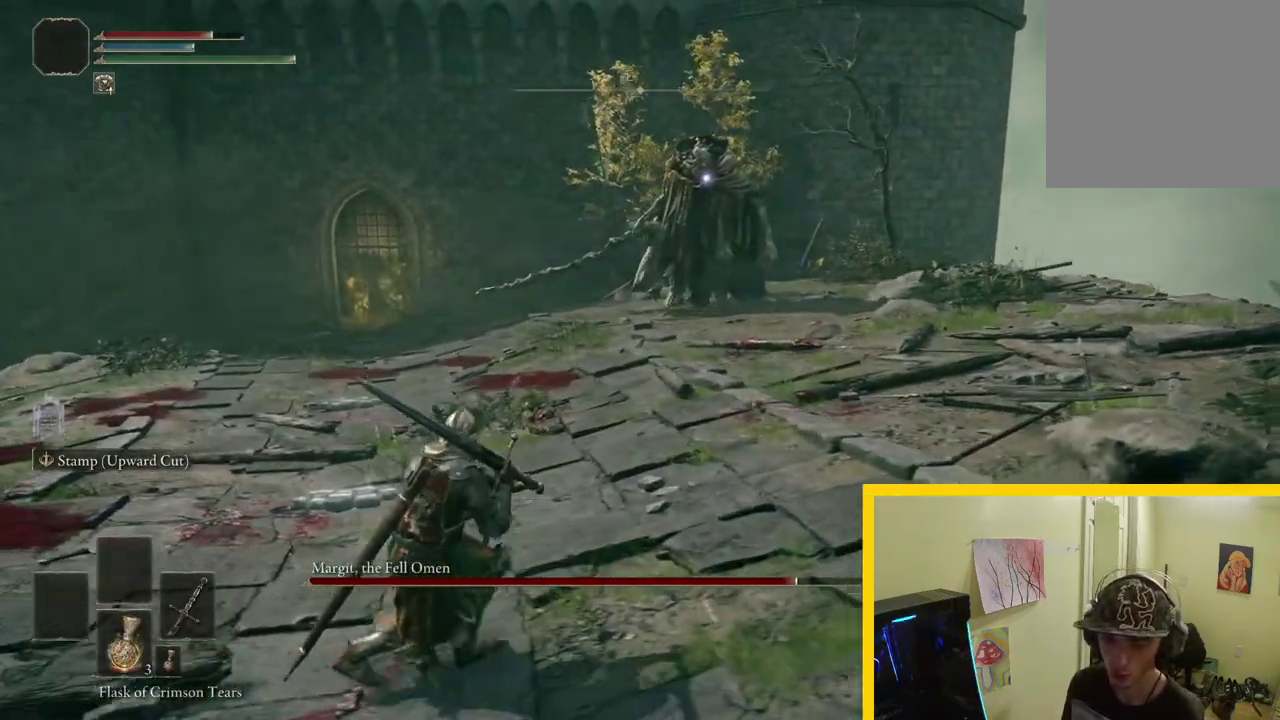
Gameplay with a controller (Xbox layout); each line is a JSON object with the inputs held at the frame after it. "events" lists button and stick changes between this image and that frame as [ms after this image, input, new state], when the widget could be followed in between.
{"buttons": [], "left_stick": "up-left", "right_stick": "center"}
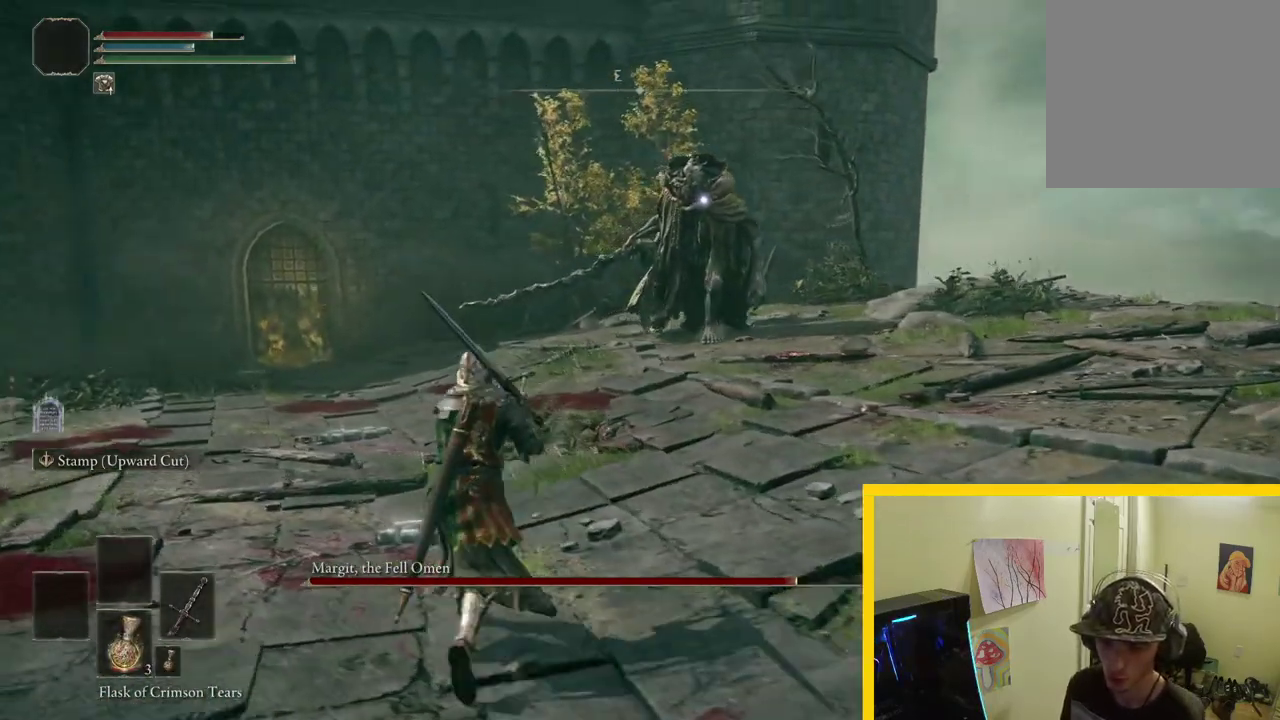
{"buttons": [], "left_stick": "up-left", "right_stick": "center", "events": []}
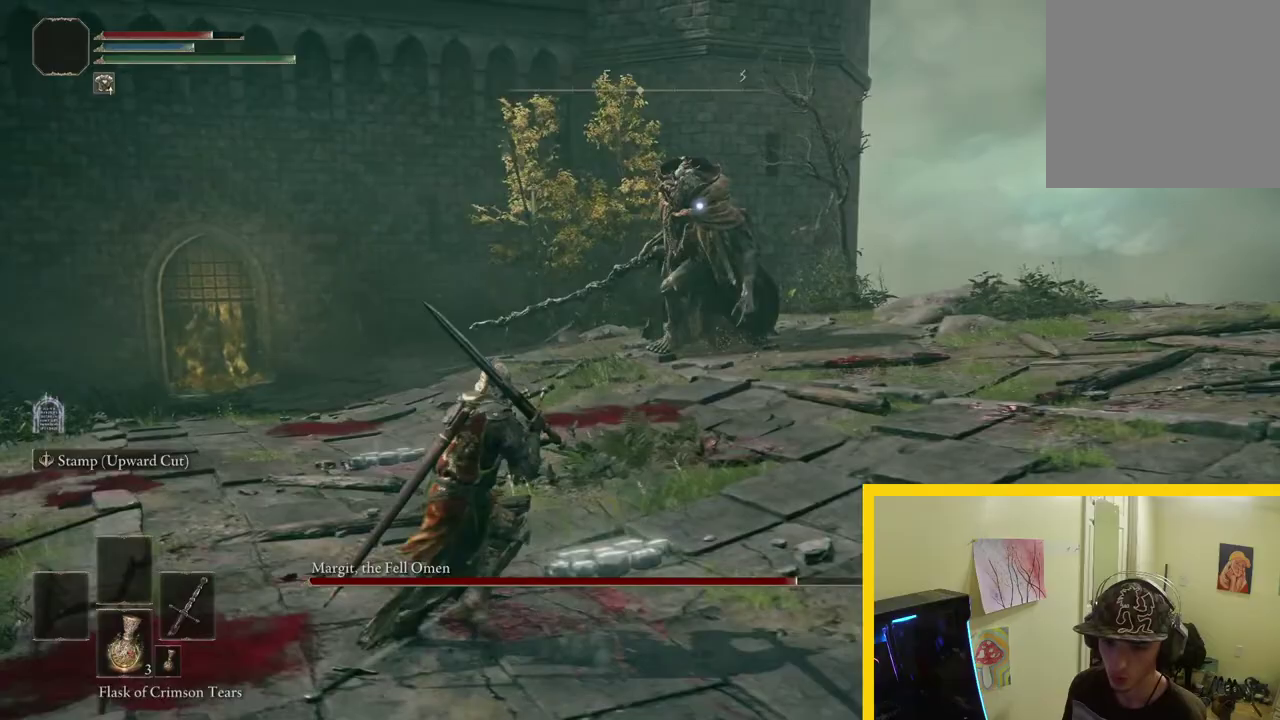
{"buttons": [], "left_stick": "up-left", "right_stick": "center", "events": []}
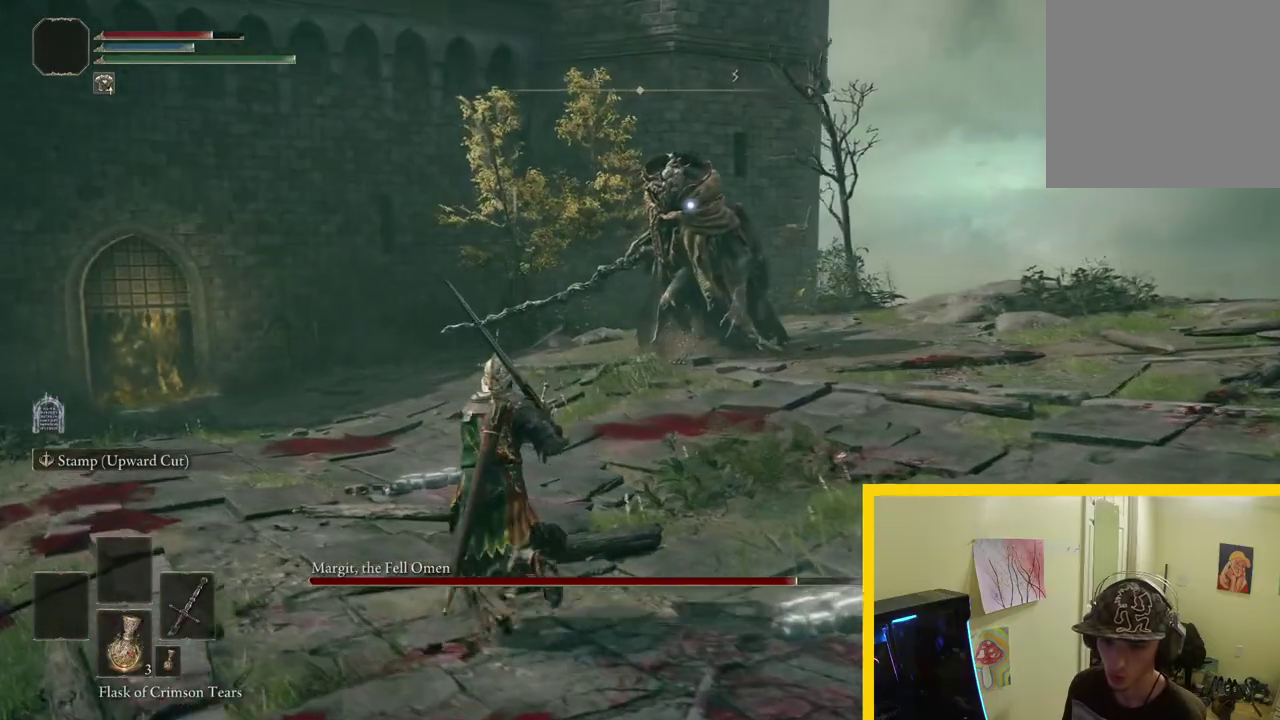
{"buttons": [], "left_stick": "up", "right_stick": "center", "events": [[367, "left_stick", "up"]]}
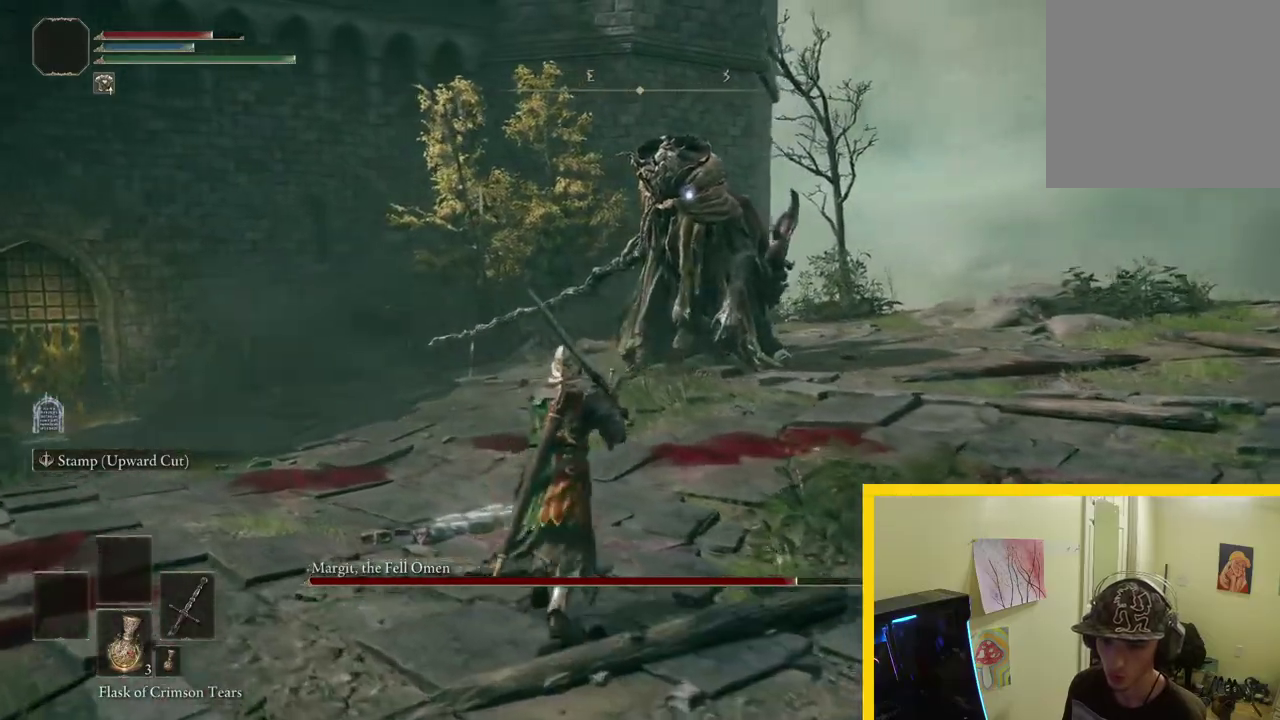
{"buttons": [], "left_stick": "up-right", "right_stick": "center", "events": [[400, "left_stick", "up-right"]]}
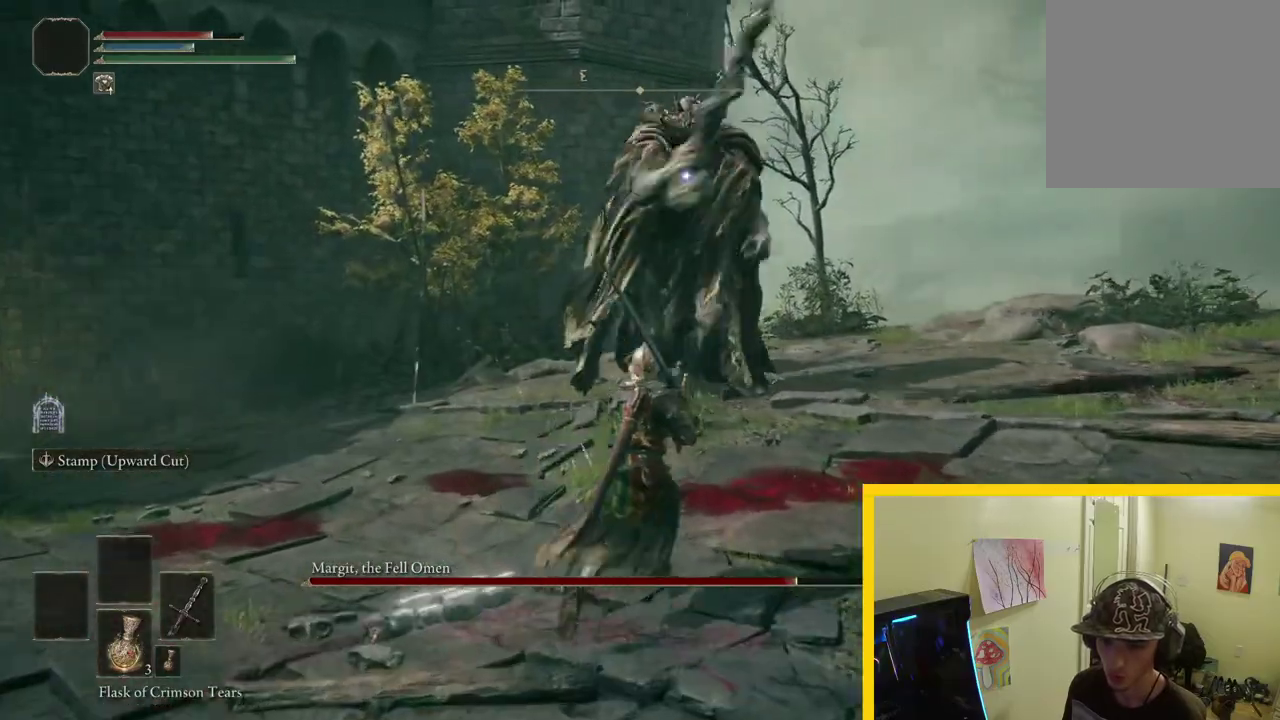
{"buttons": [], "left_stick": "up-right", "right_stick": "center", "events": []}
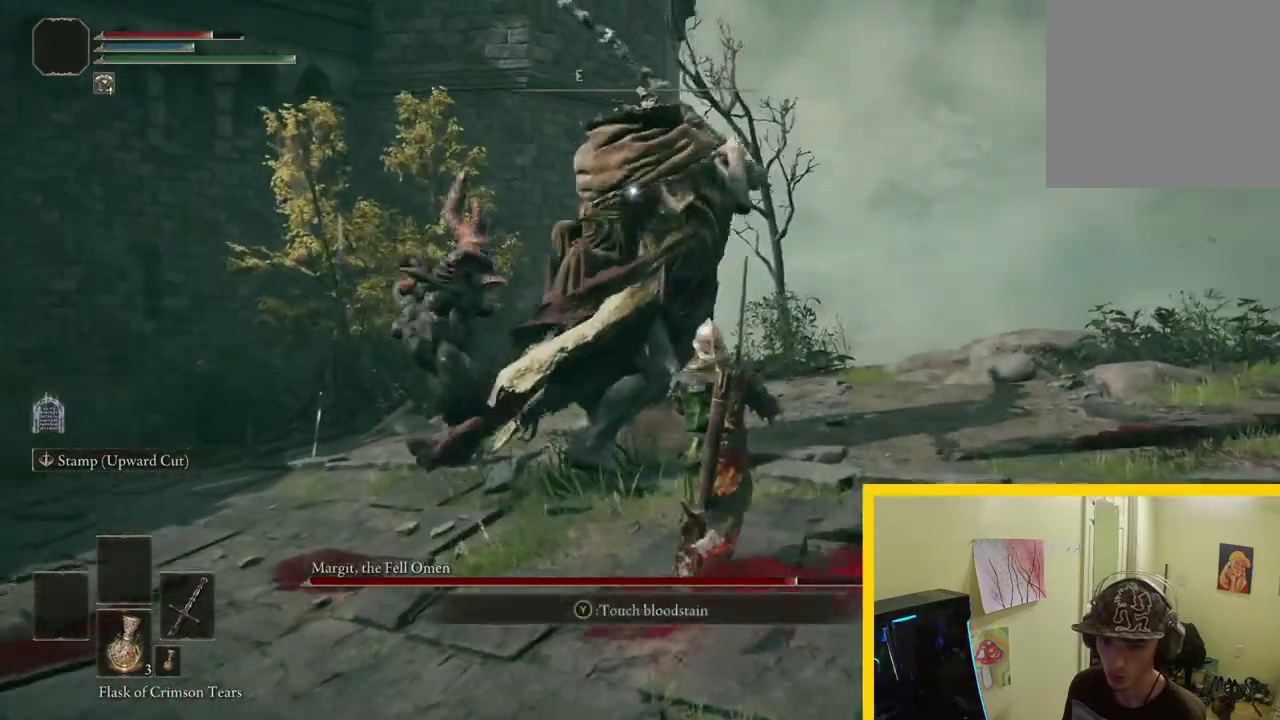
{"buttons": [], "left_stick": "up-right", "right_stick": "center", "events": [[300, "B", "down"], [450, "B", "up"]]}
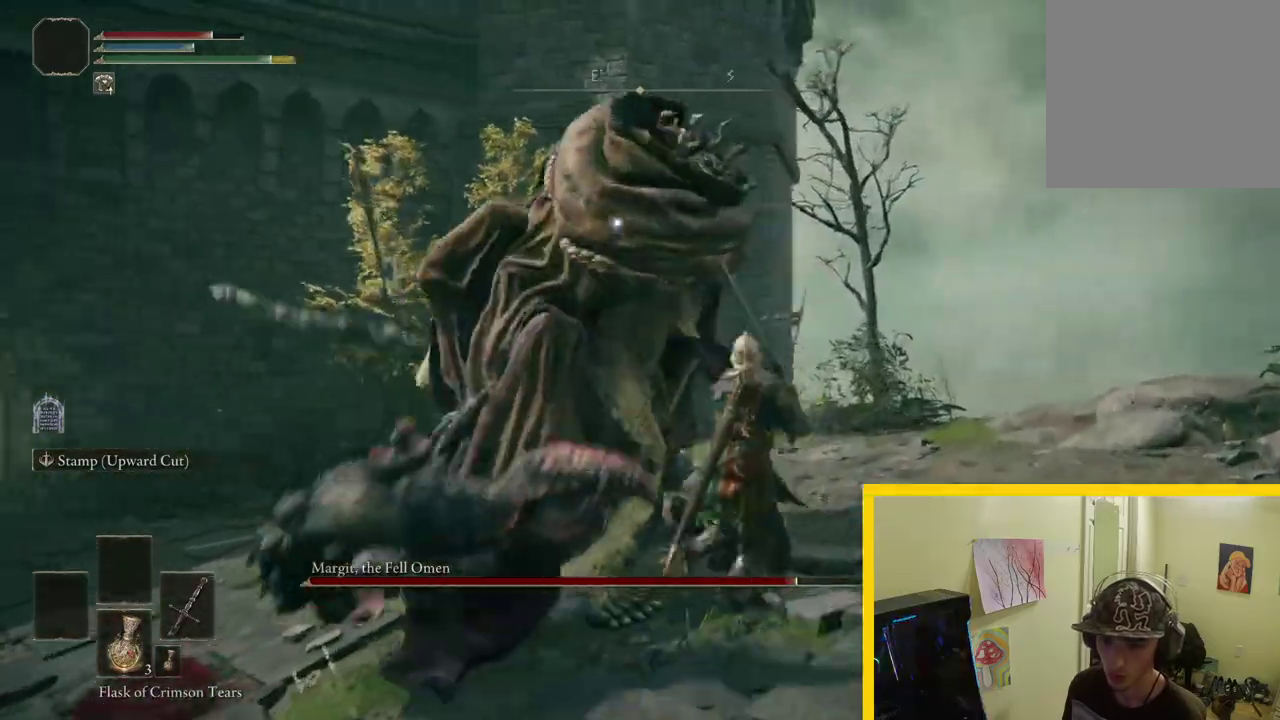
{"buttons": [], "left_stick": "up", "right_stick": "center", "events": [[17, "left_stick", "up"]]}
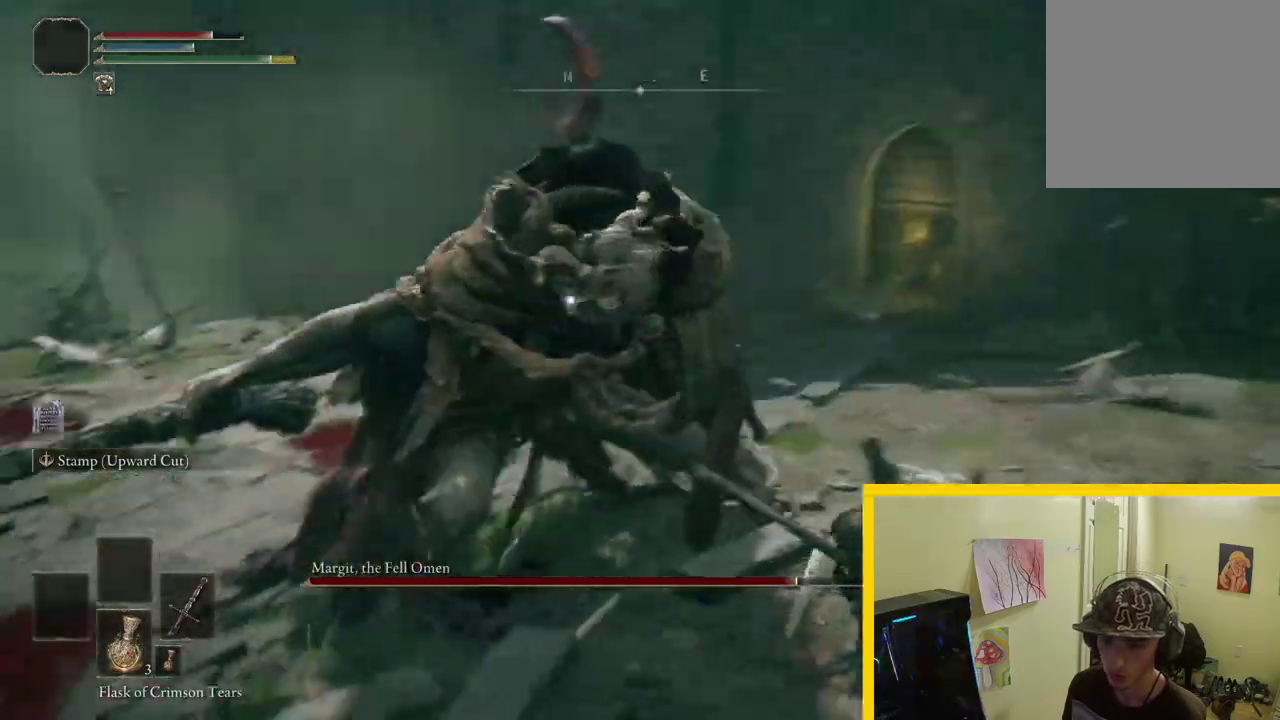
{"buttons": ["R2"], "left_stick": "up-right", "right_stick": "center", "events": [[183, "left_stick", "up-right"], [467, "R2", "down"]]}
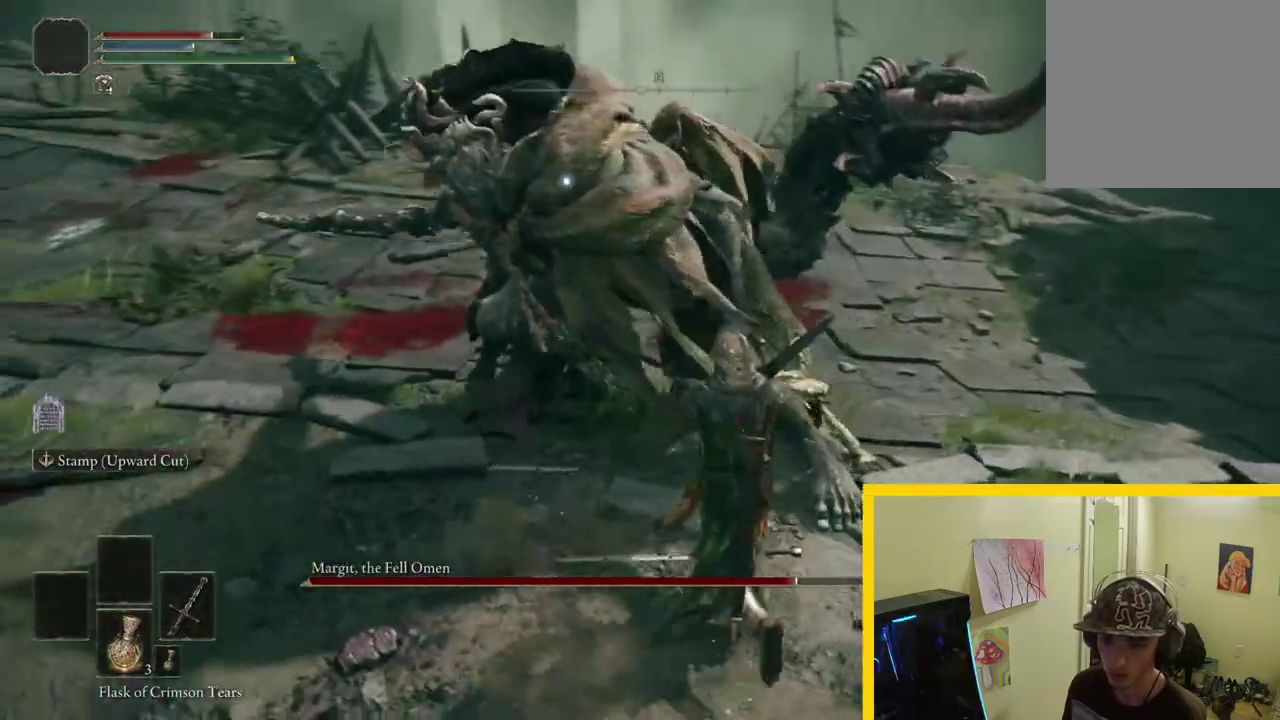
{"buttons": [], "left_stick": "up", "right_stick": "center", "events": [[133, "R2", "up"], [433, "left_stick", "up"]]}
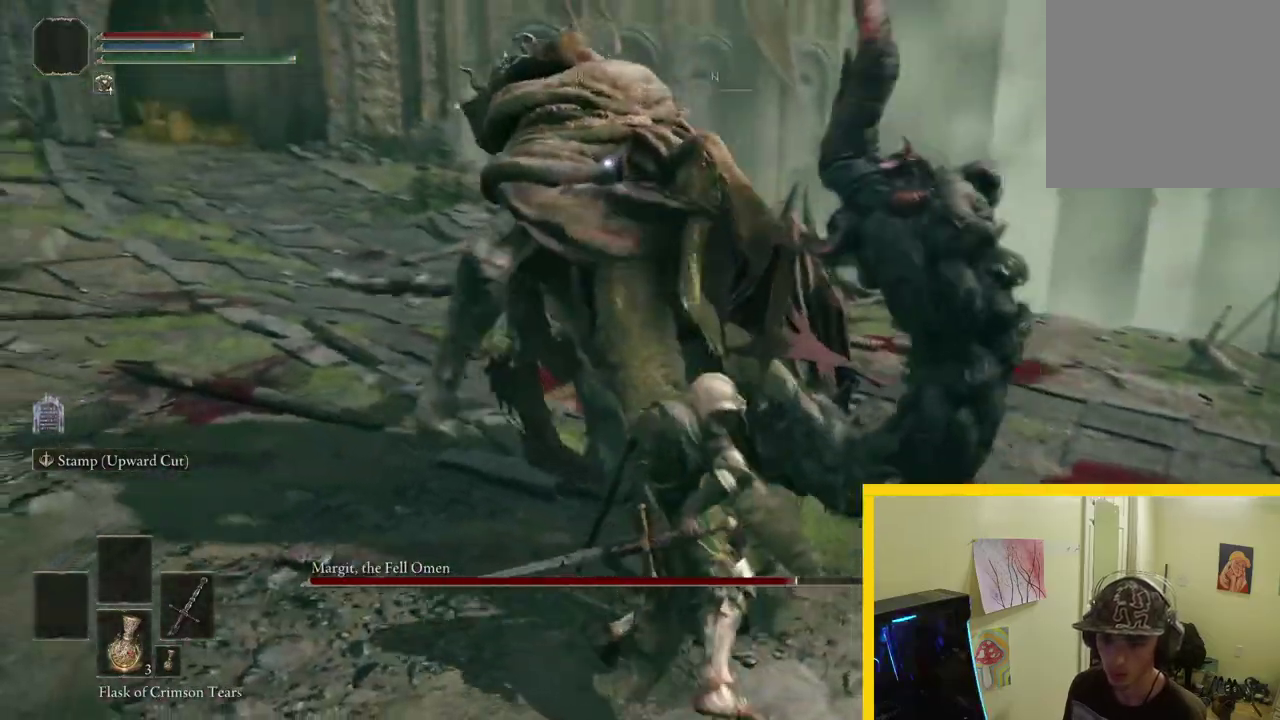
{"buttons": [], "left_stick": "up-right", "right_stick": "center", "events": [[300, "left_stick", "up-right"]]}
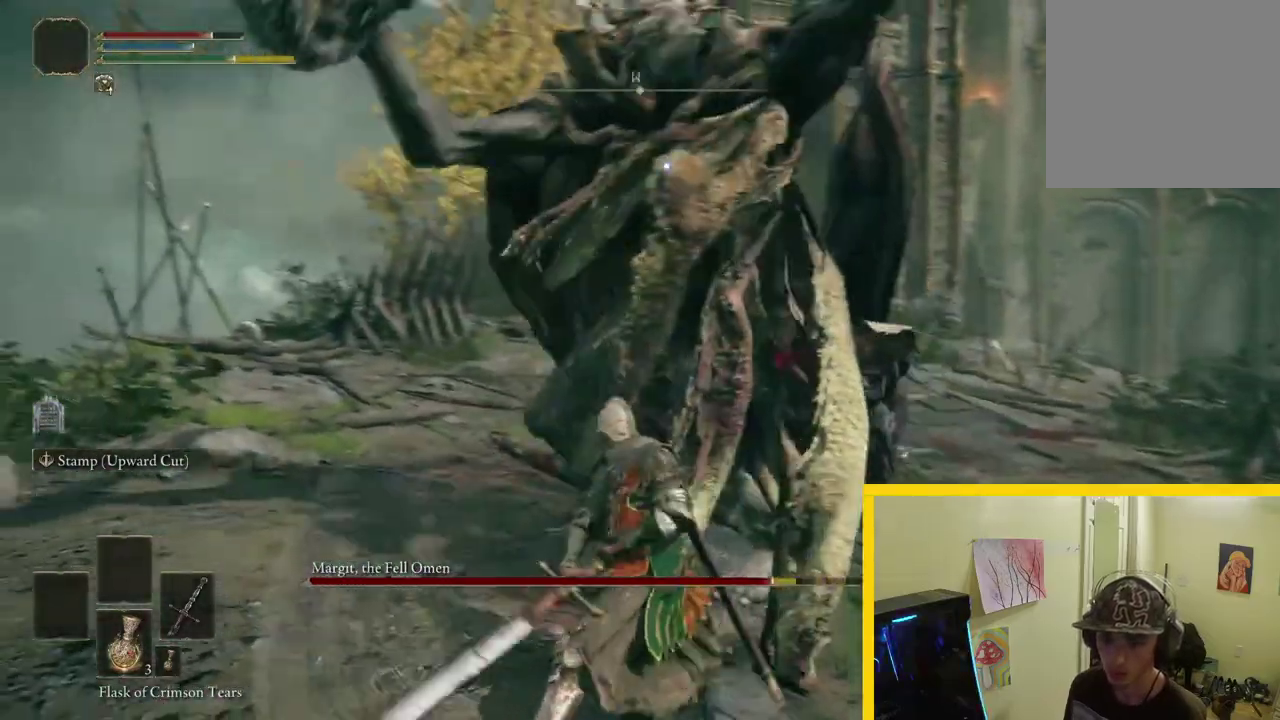
{"buttons": [], "left_stick": "up-right", "right_stick": "center", "events": [[33, "left_stick", "right"], [150, "B", "down"], [350, "B", "up"], [483, "left_stick", "up-right"]]}
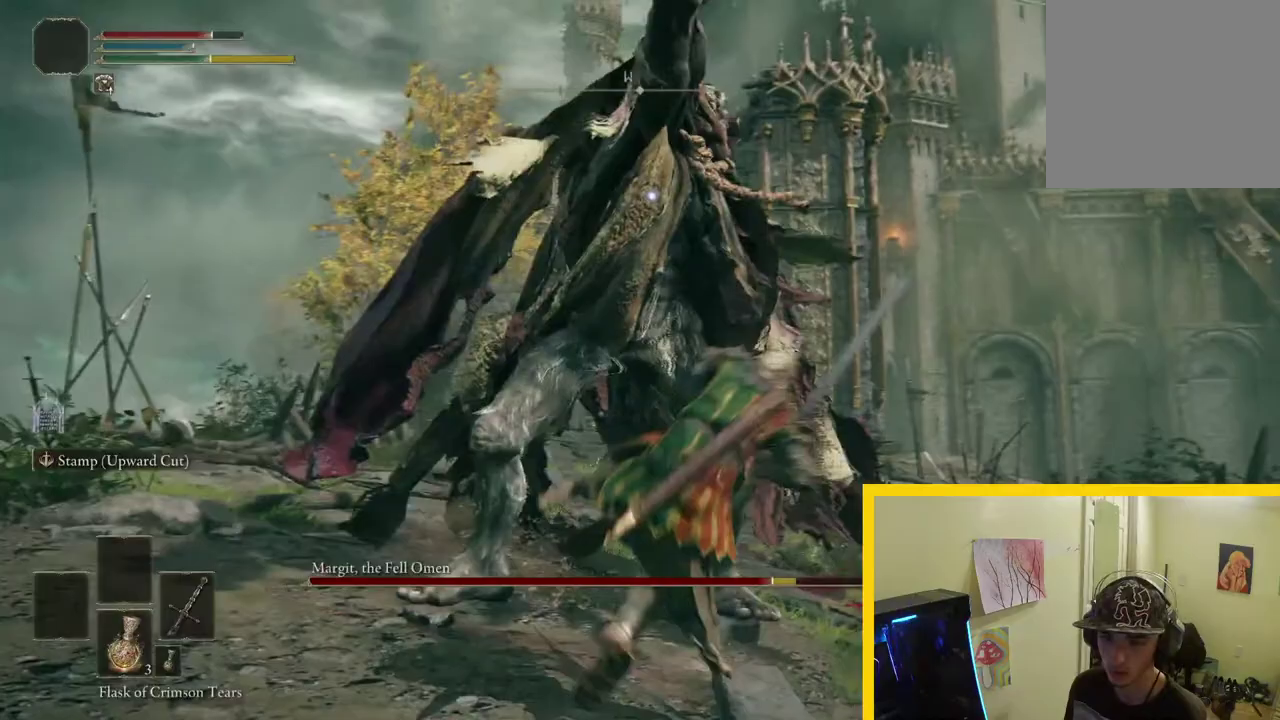
{"buttons": [], "left_stick": "up", "right_stick": "center", "events": [[250, "left_stick", "up"]]}
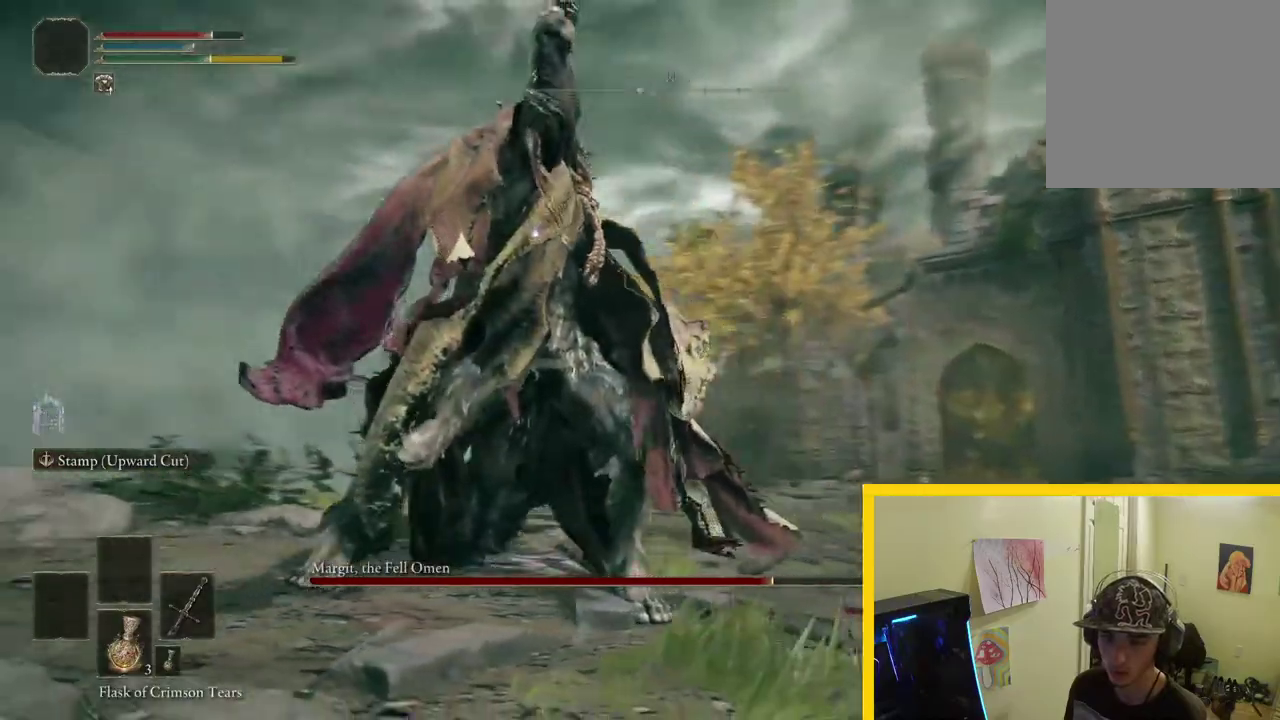
{"buttons": [], "left_stick": "up", "right_stick": "center", "events": [[133, "B", "down"], [267, "B", "up"]]}
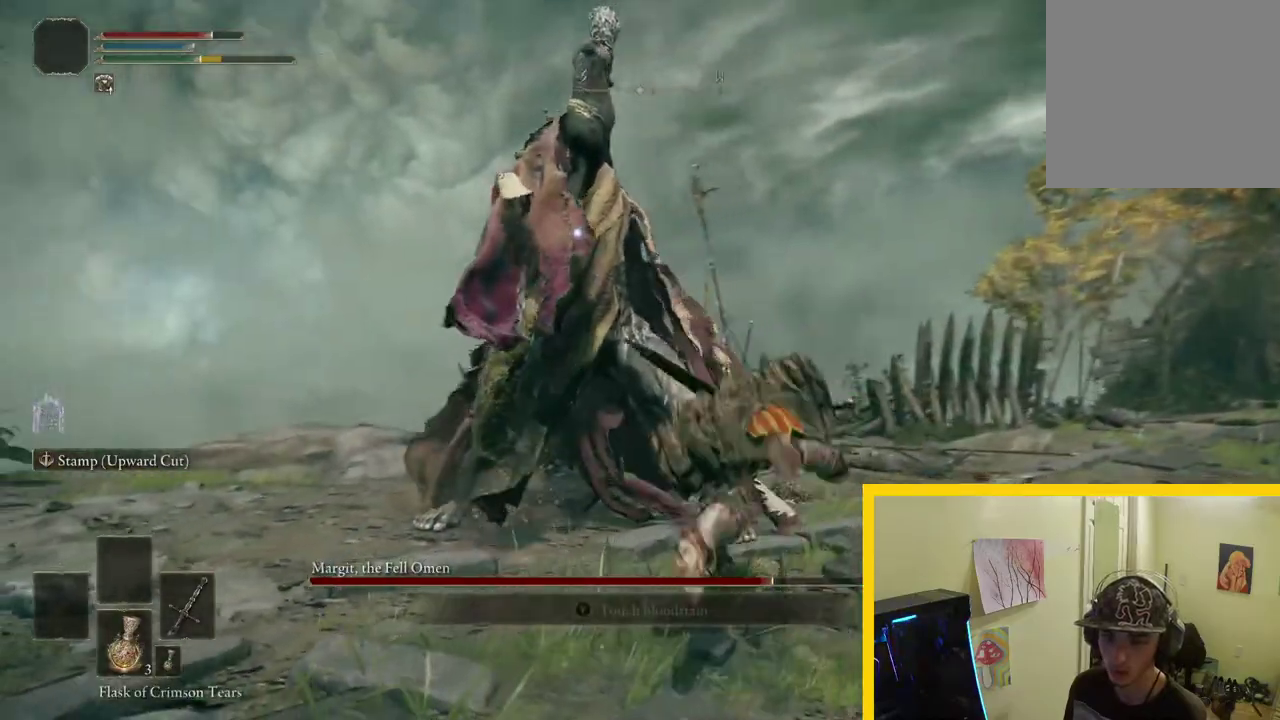
{"buttons": [], "left_stick": "up", "right_stick": "center", "events": [[250, "B", "down"], [383, "B", "up"]]}
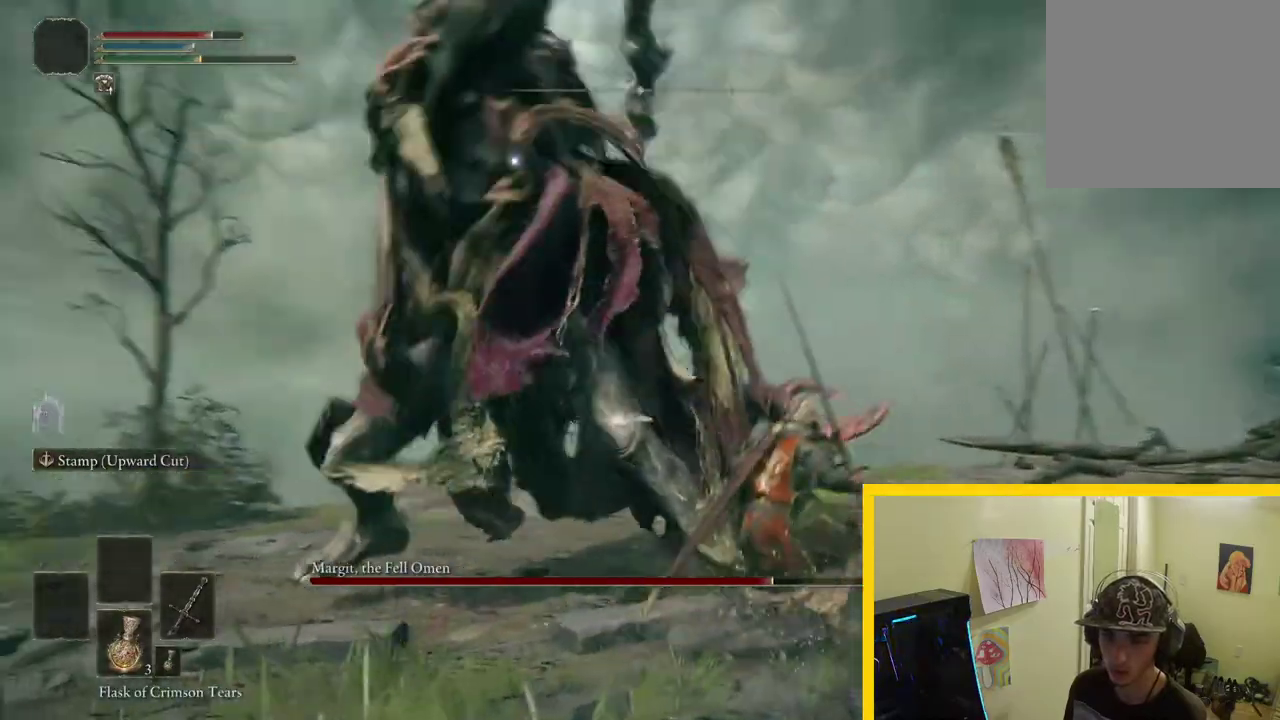
{"buttons": [], "left_stick": "up", "right_stick": "center", "events": []}
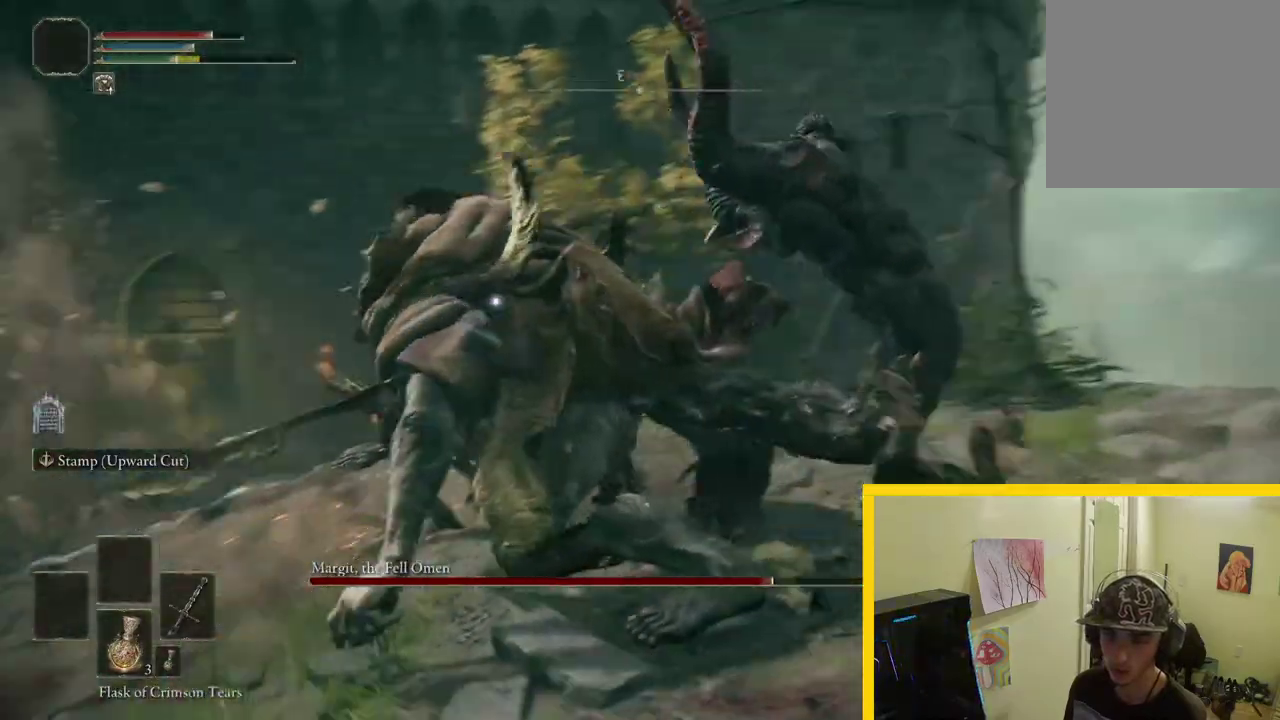
{"buttons": ["R2"], "left_stick": "up", "right_stick": "center", "events": [[117, "R2", "down"]]}
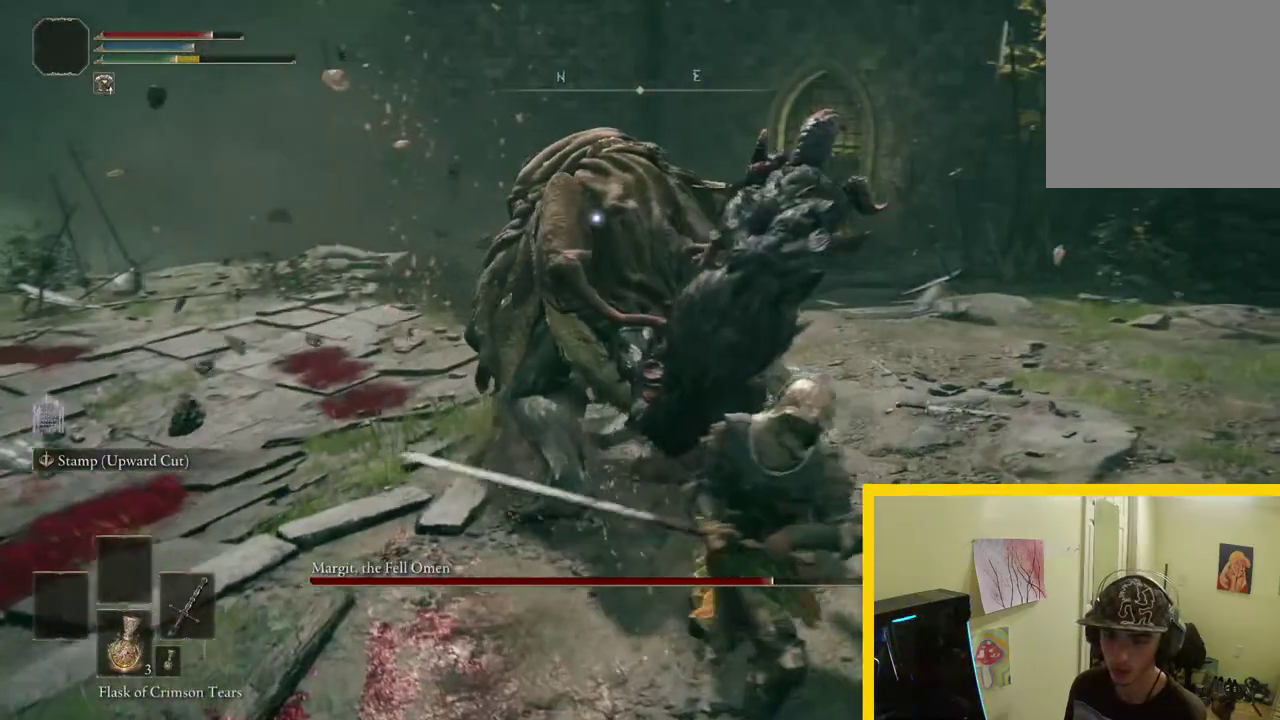
{"buttons": ["R2"], "left_stick": "up", "right_stick": "center", "events": []}
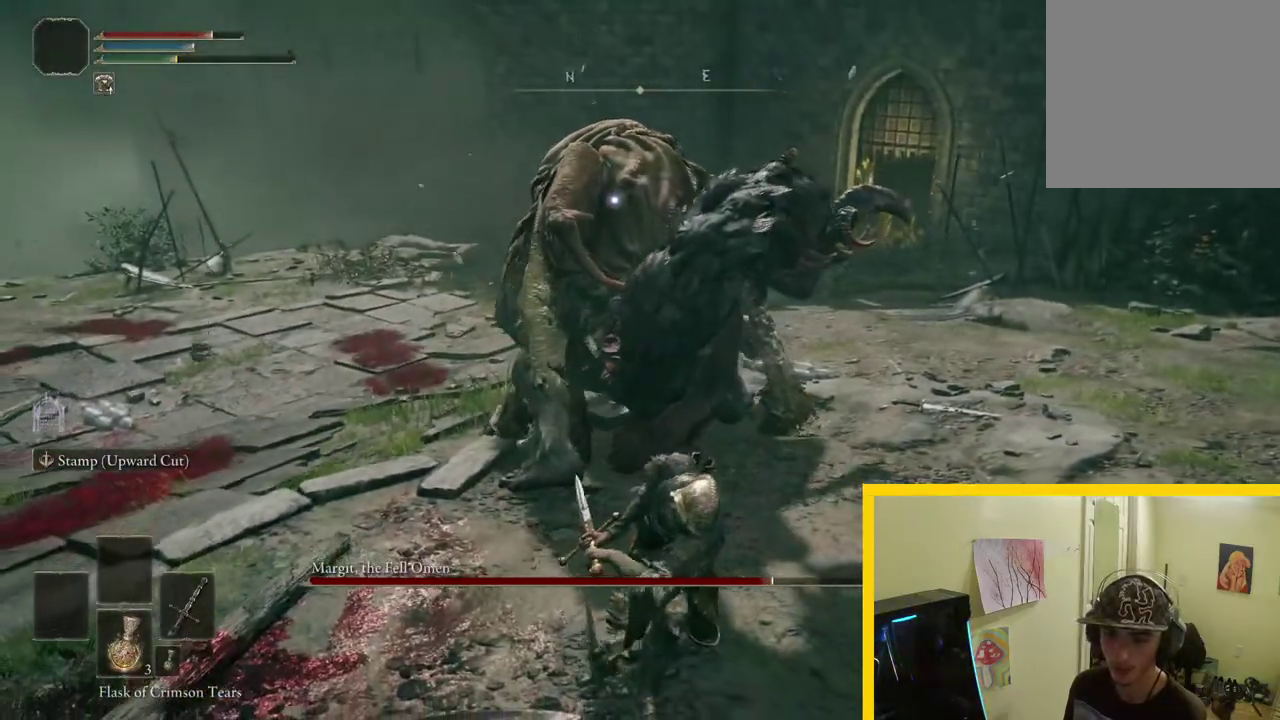
{"buttons": ["R2"], "left_stick": "up", "right_stick": "center", "events": []}
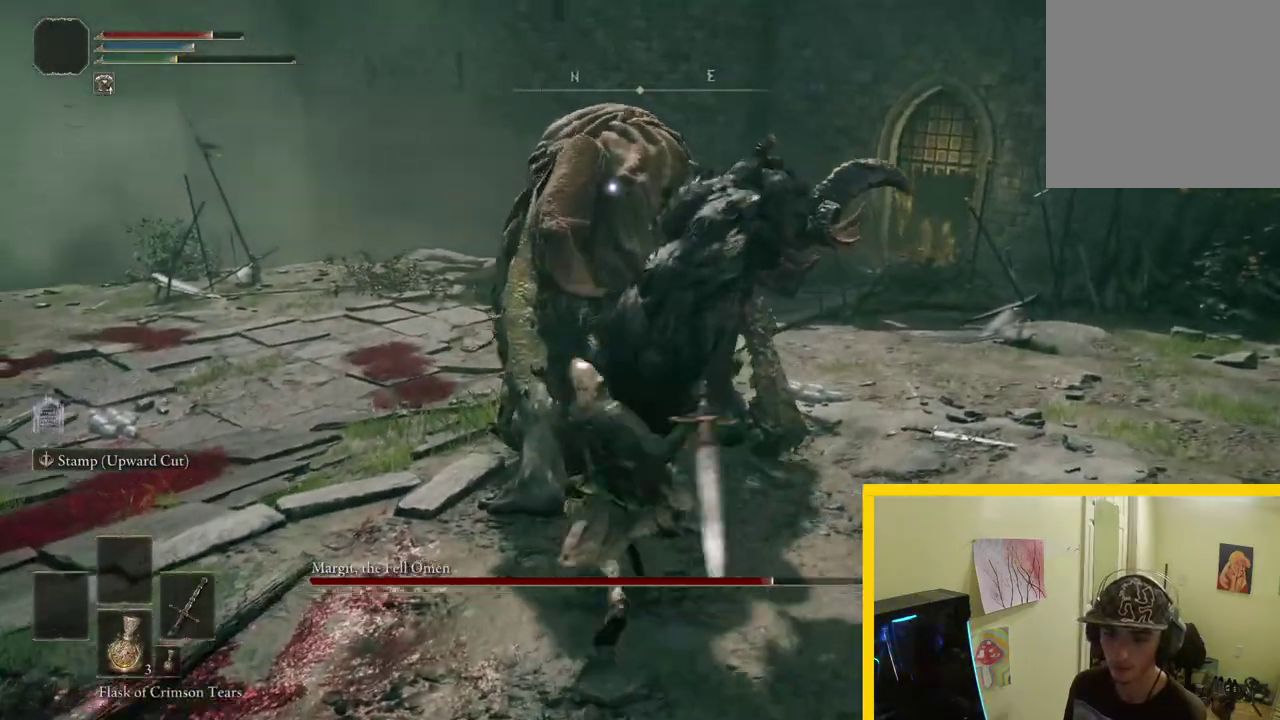
{"buttons": [], "left_stick": "down-left", "right_stick": "center", "events": [[333, "R2", "up"], [383, "left_stick", "left"], [450, "left_stick", "down-left"]]}
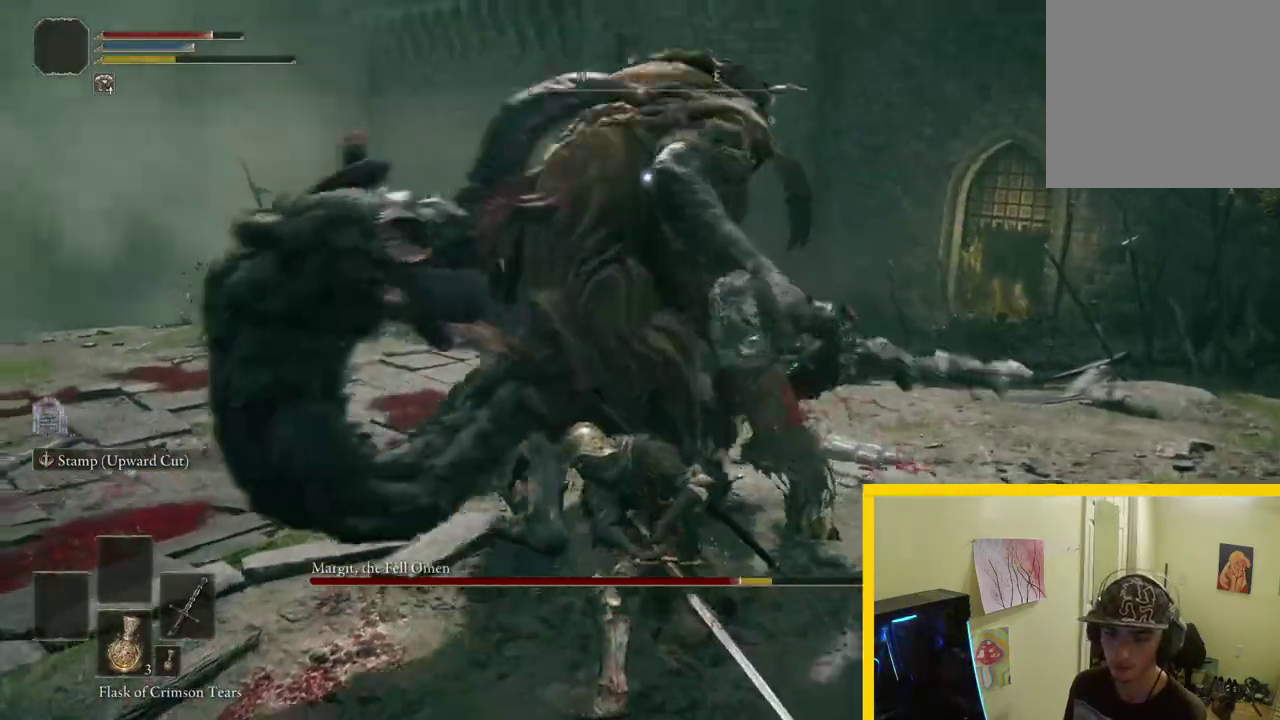
{"buttons": [], "left_stick": "down-right", "right_stick": "center", "events": [[217, "left_stick", "down"], [467, "left_stick", "down-right"]]}
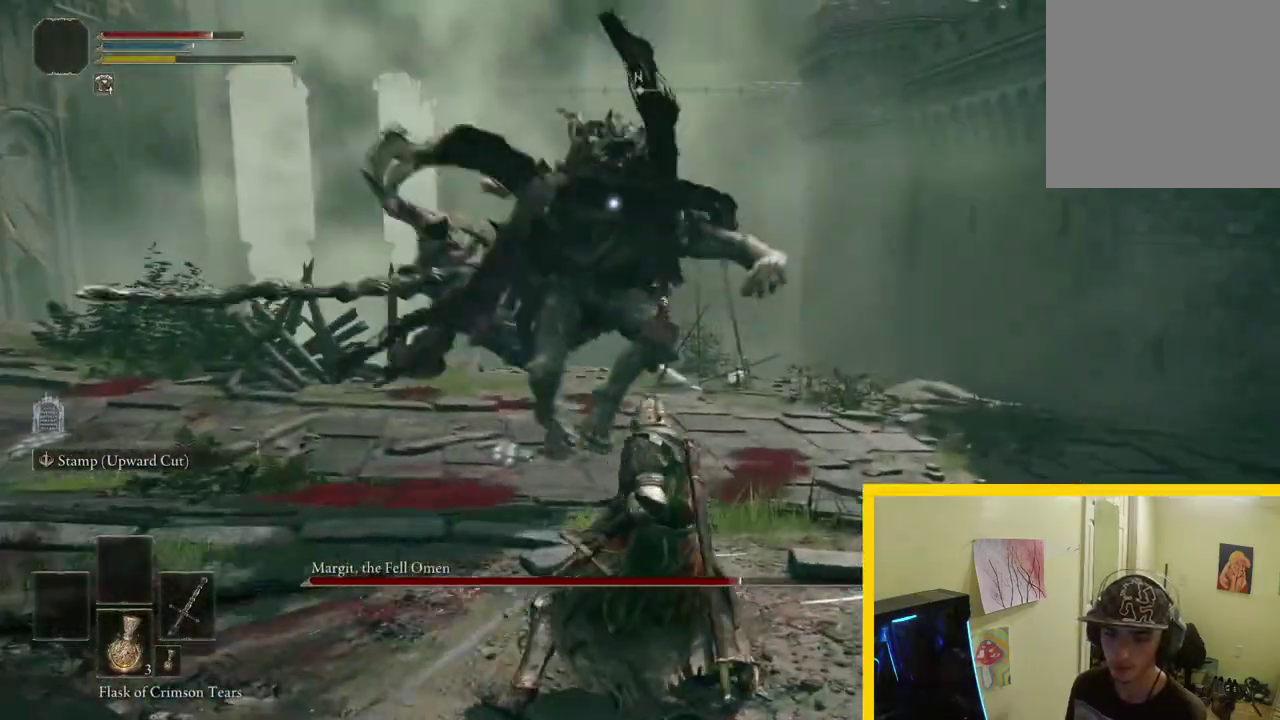
{"buttons": [], "left_stick": "down", "right_stick": "center", "events": [[367, "left_stick", "down"]]}
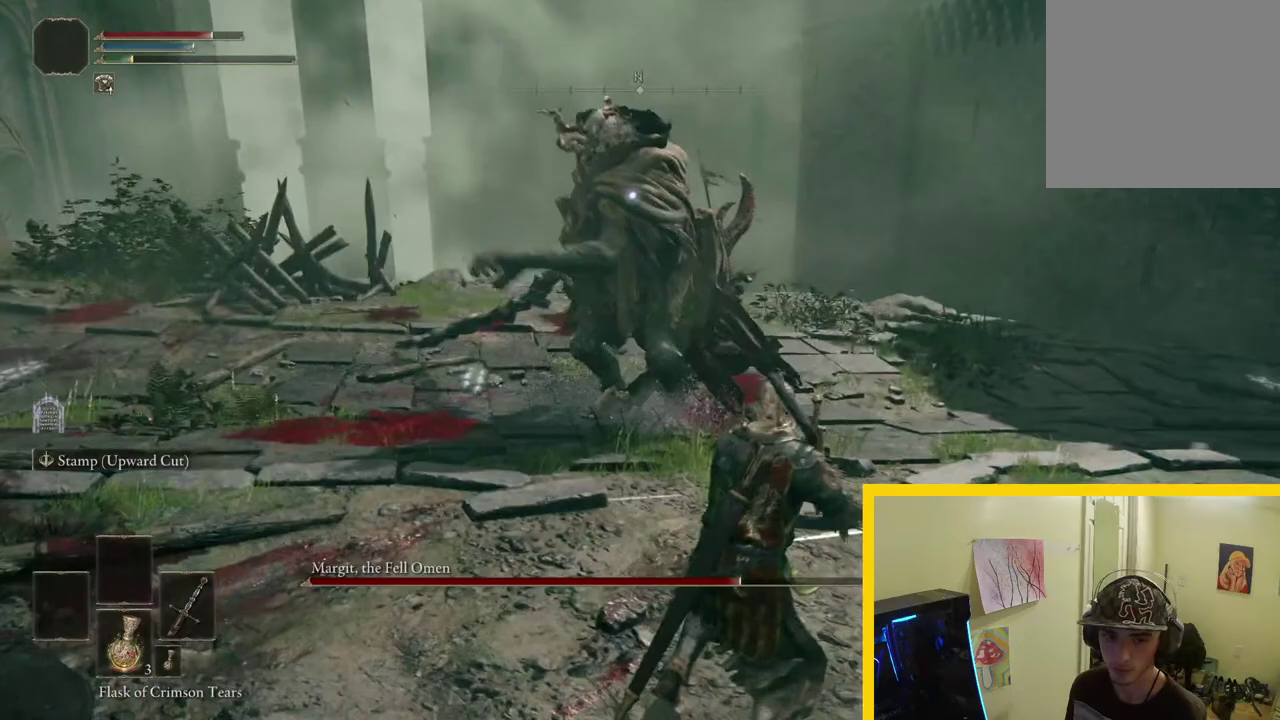
{"buttons": ["B"], "left_stick": "down-left", "right_stick": "center", "events": [[17, "left_stick", "down-left"], [433, "B", "down"]]}
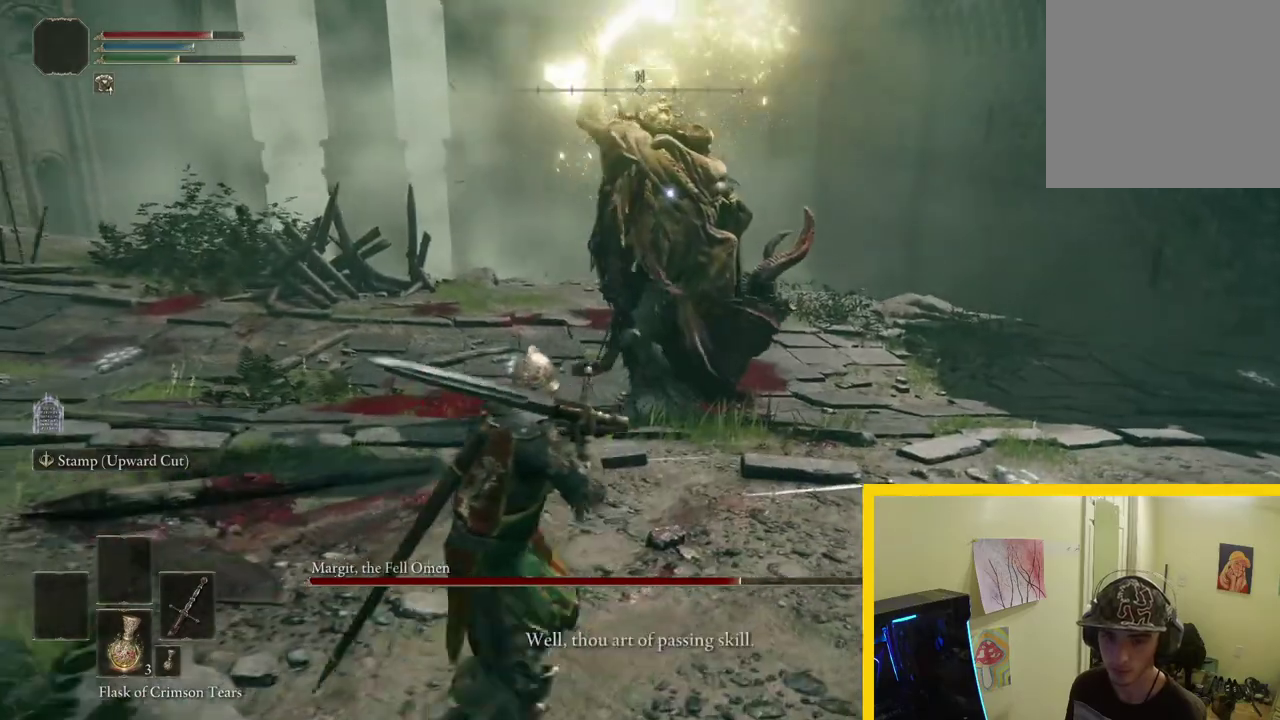
{"buttons": [], "left_stick": "down-left", "right_stick": "center", "events": [[67, "B", "up"]]}
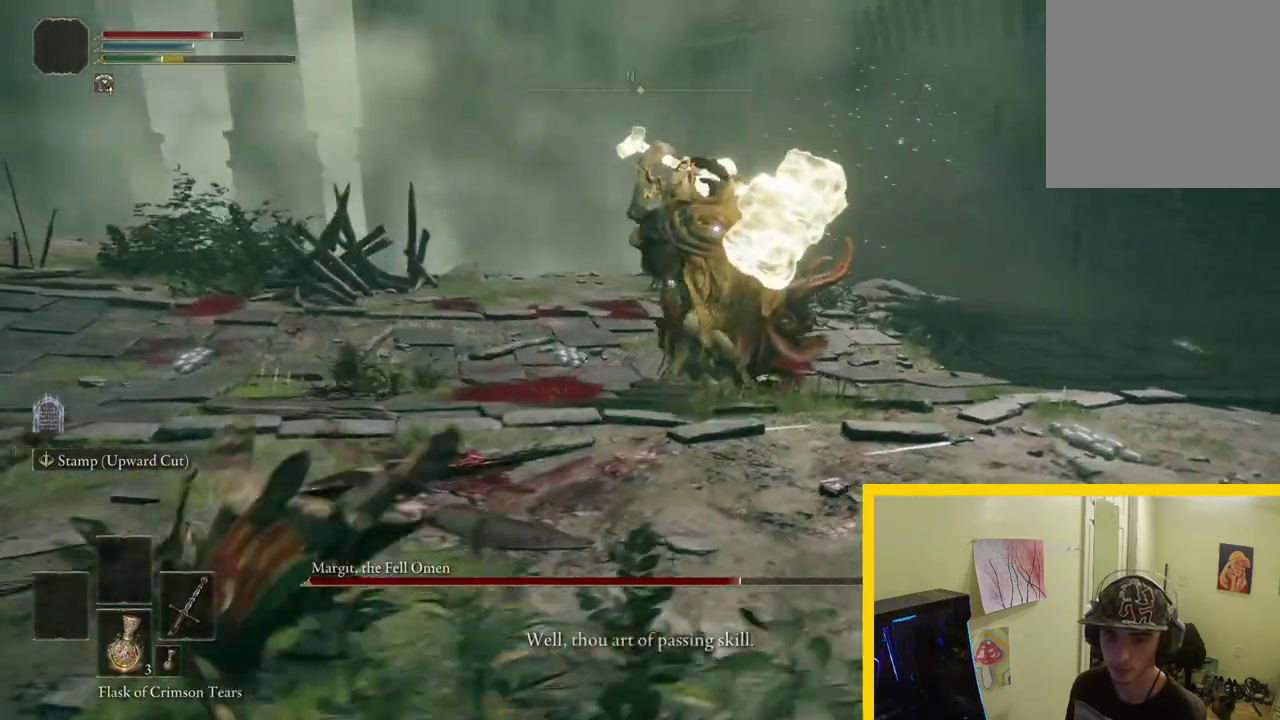
{"buttons": [], "left_stick": "down-left", "right_stick": "center", "events": []}
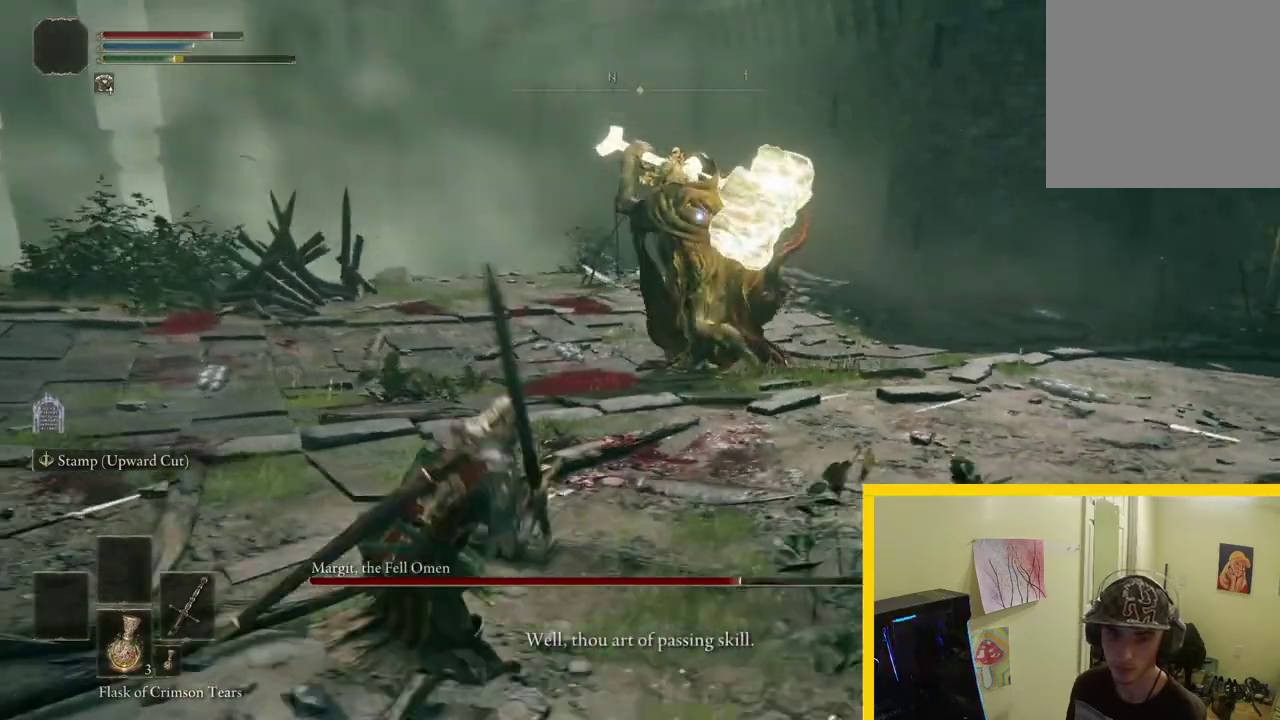
{"buttons": [], "left_stick": "down-left", "right_stick": "center", "events": []}
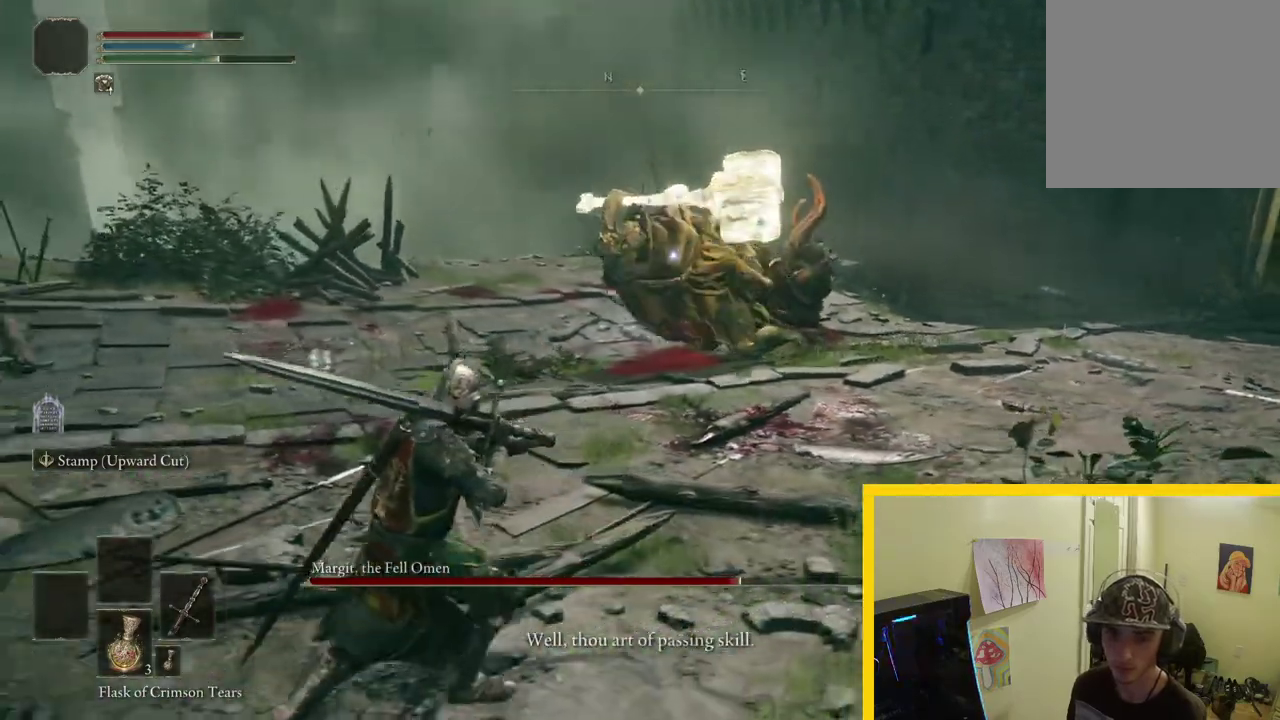
{"buttons": [], "left_stick": "down-left", "right_stick": "center", "events": [[83, "B", "down"], [217, "B", "up"]]}
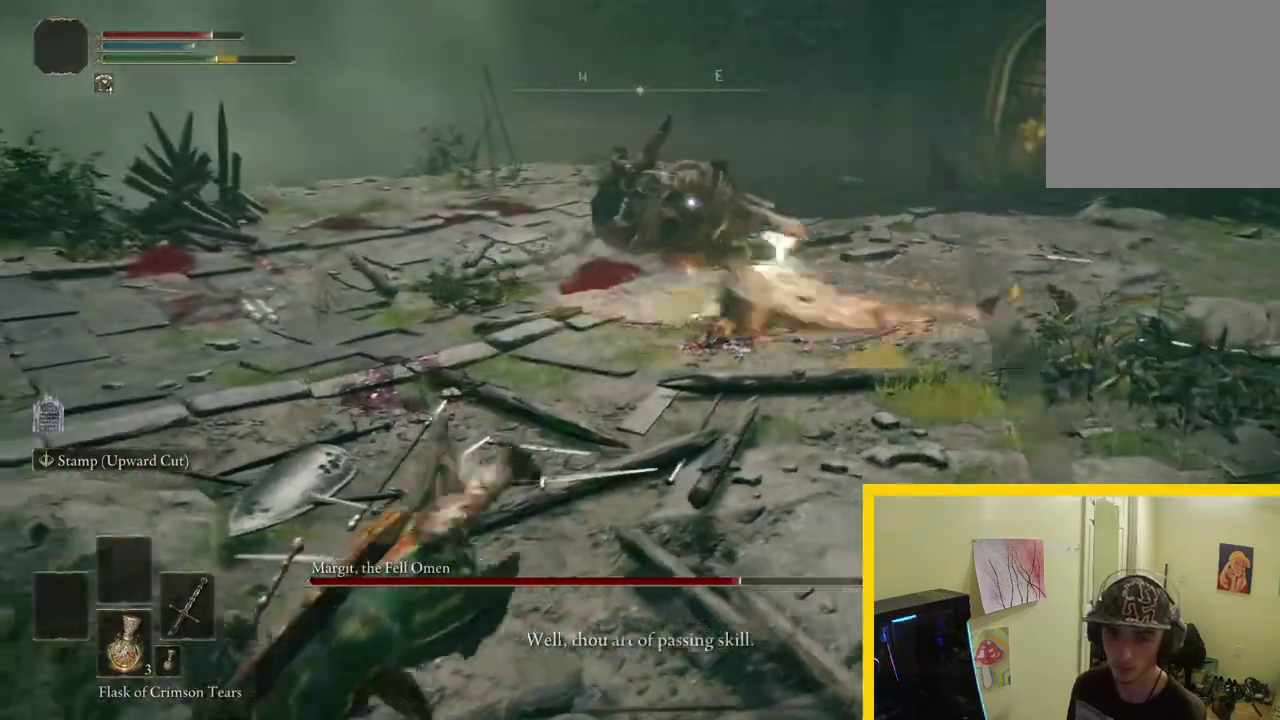
{"buttons": [], "left_stick": "left", "right_stick": "center", "events": [[467, "left_stick", "left"]]}
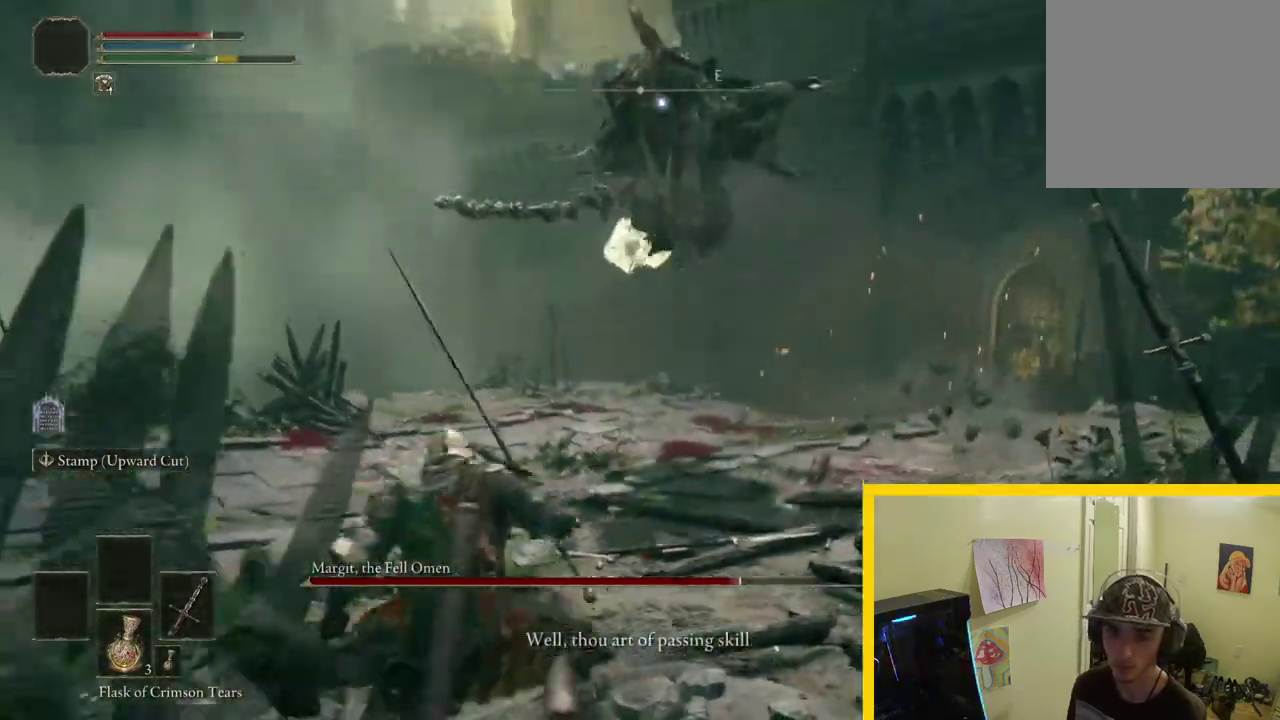
{"buttons": ["B"], "left_stick": "left", "right_stick": "center", "events": [[433, "B", "down"]]}
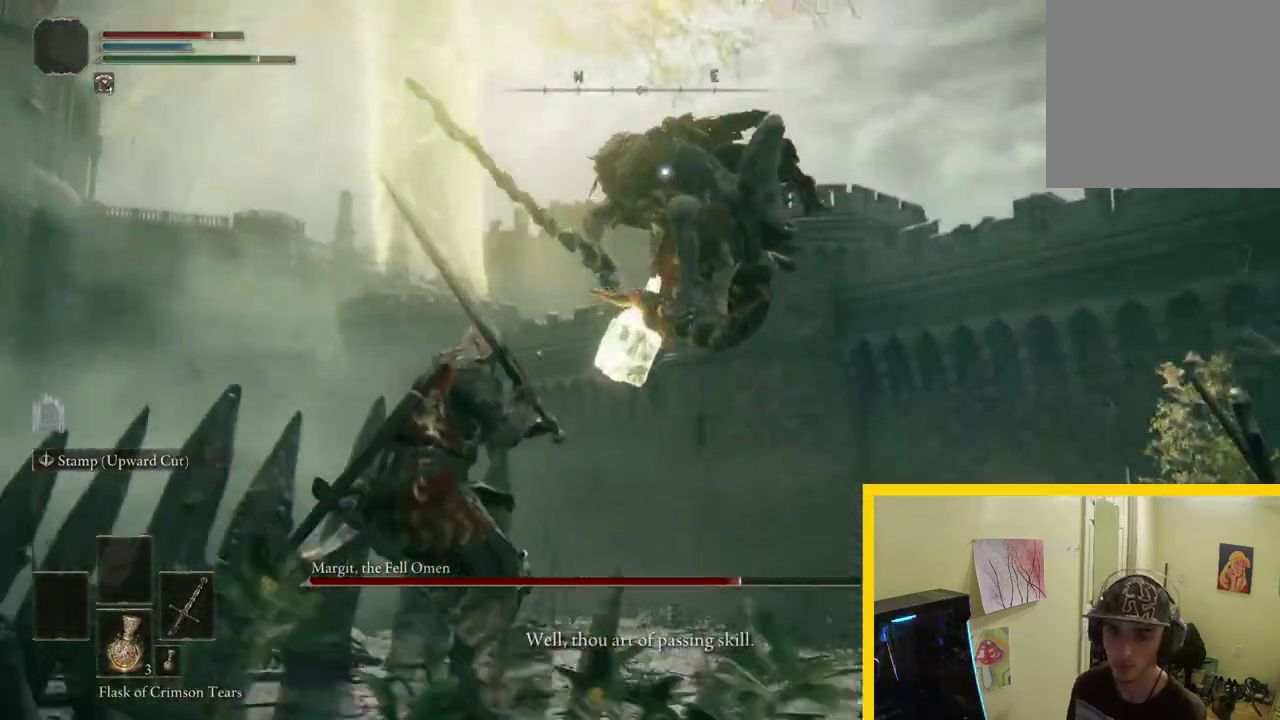
{"buttons": [], "left_stick": "left", "right_stick": "center", "events": [[167, "B", "up"]]}